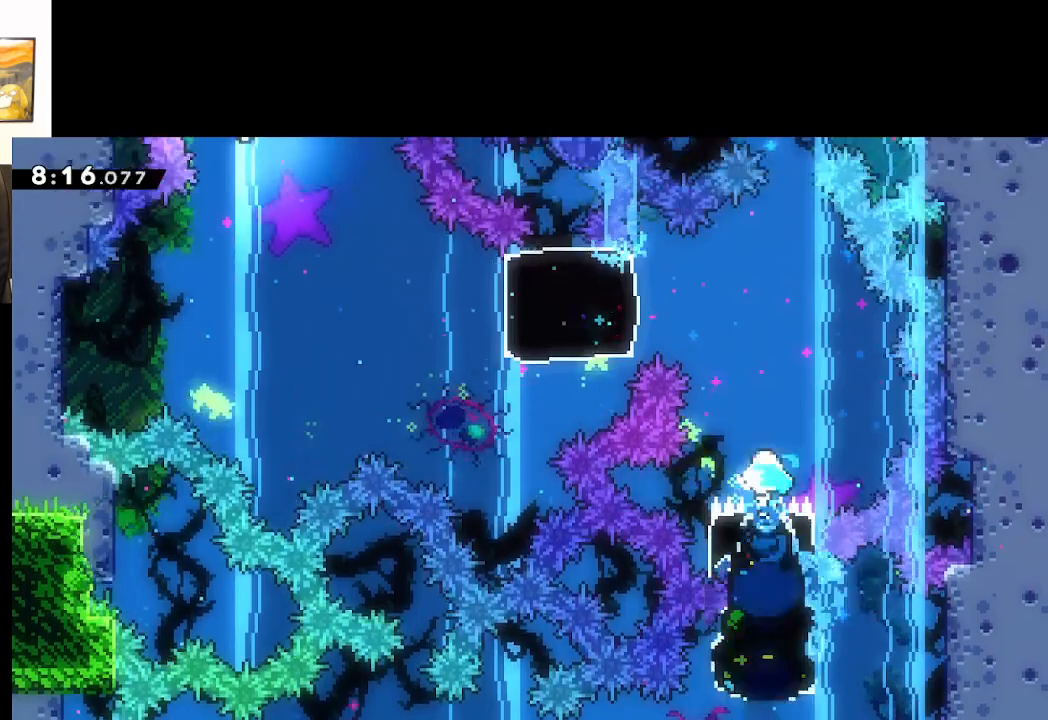
Gameplay with a controller (Xbox layout); each line is a JSON object with the inputs held at the frame after it. "events" lists button and stick changes between this image and that frame as [ms after this image, input, new state], when the widget could be followed in between.
{"buttons": ["A"], "left_stick": "up-left", "right_stick": "center", "events": [[167, "left_stick", "up-left"], [283, "left_stick", "up-right"], [367, "left_stick", "center"], [433, "left_stick", "up-left"]]}
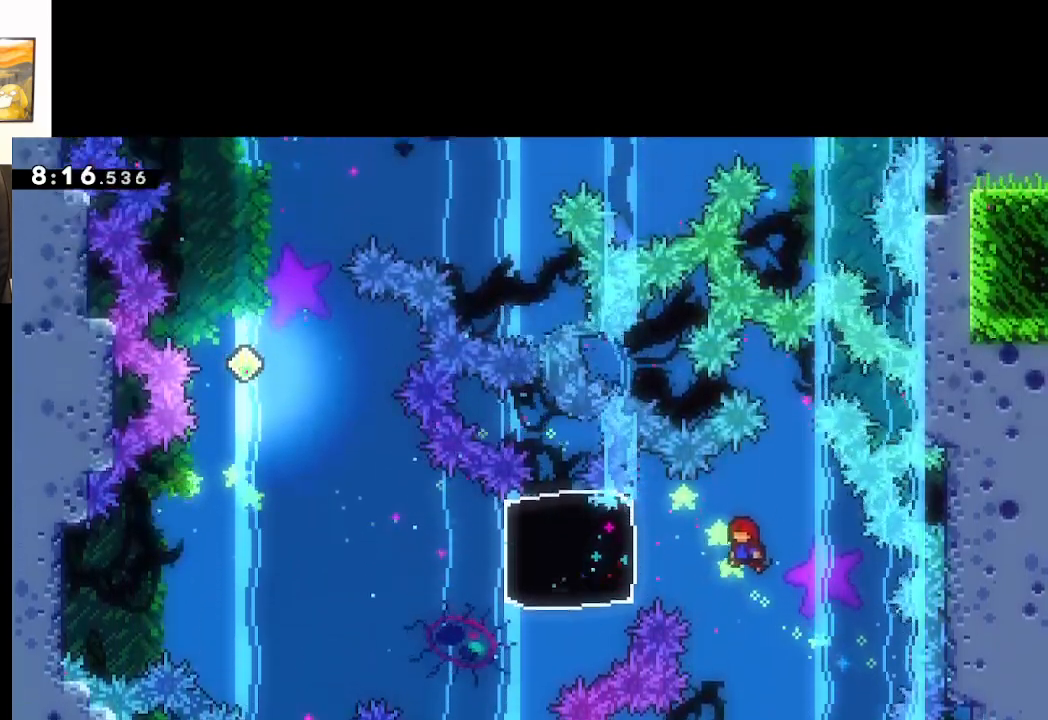
{"buttons": ["A"], "left_stick": "left", "right_stick": "center", "events": [[50, "X", "down"], [50, "left_stick", "left"], [250, "A", "up"], [250, "X", "up"], [383, "A", "down"]]}
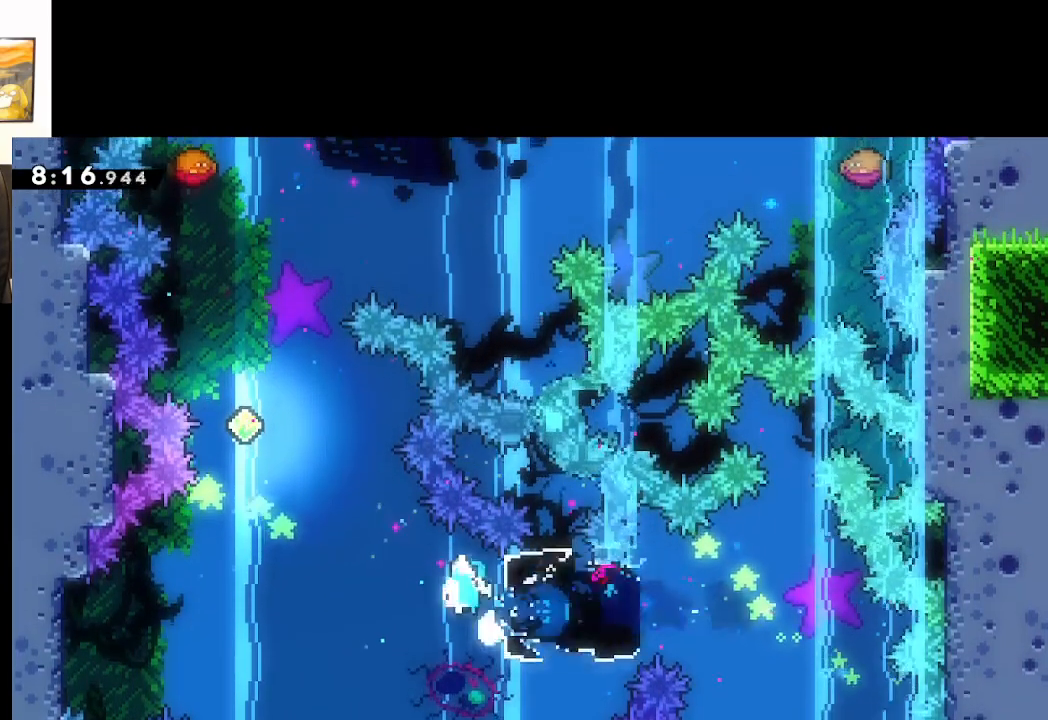
{"buttons": ["A", "X"], "left_stick": "up", "right_stick": "center", "events": [[233, "left_stick", "up"], [317, "X", "down"]]}
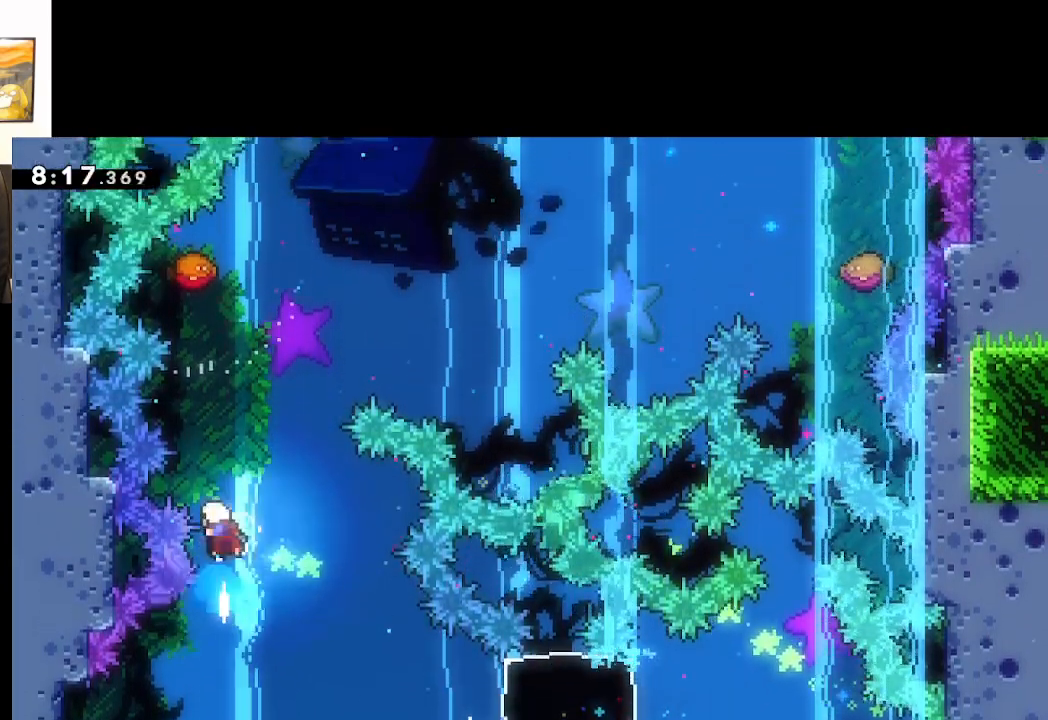
{"buttons": ["A"], "left_stick": "up", "right_stick": "center", "events": [[167, "X", "up"], [383, "left_stick", "up-right"], [500, "left_stick", "up"]]}
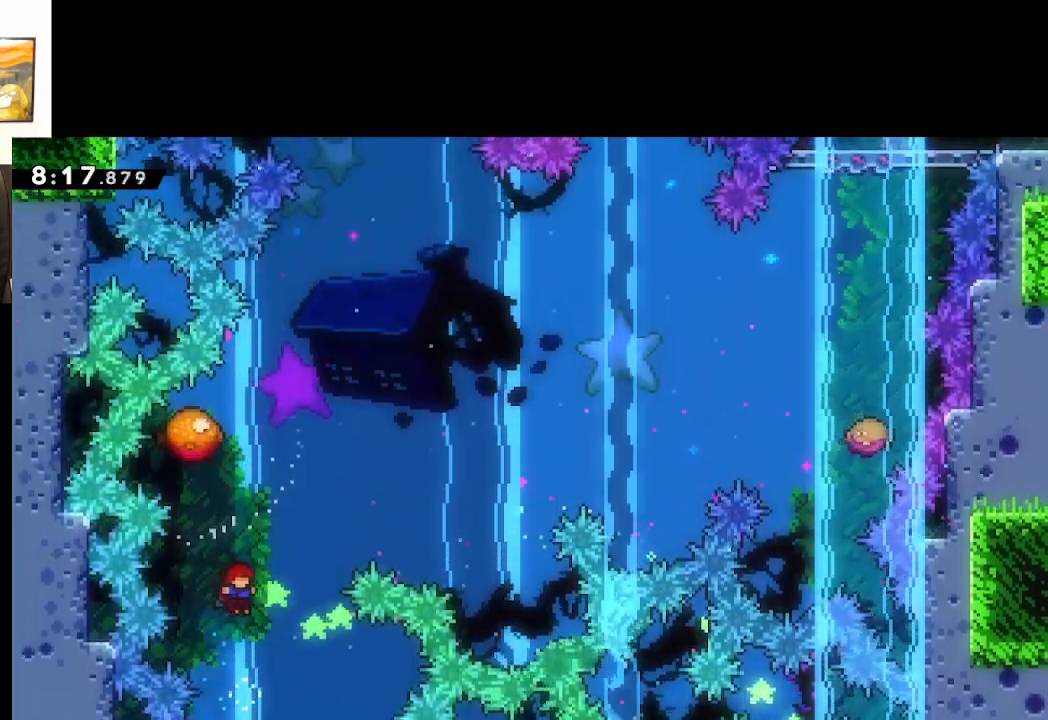
{"buttons": ["A", "X"], "left_stick": "up-right", "right_stick": "center", "events": [[83, "X", "down"], [333, "left_stick", "up-right"]]}
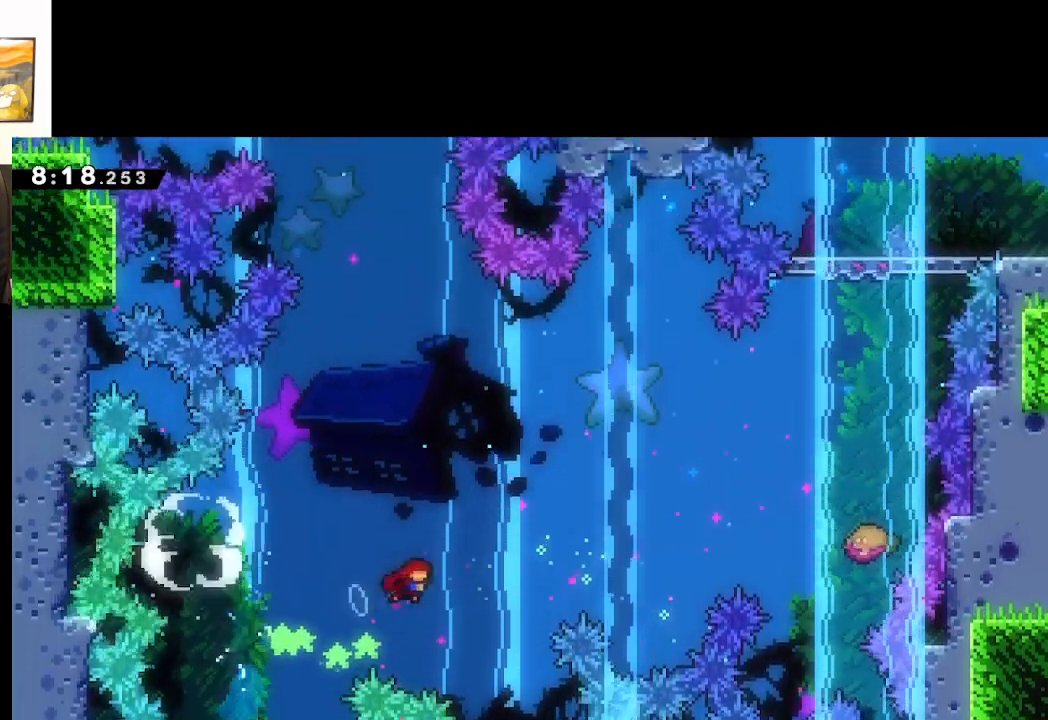
{"buttons": ["A", "X"], "left_stick": "up-right", "right_stick": "center", "events": [[300, "X", "up"], [367, "left_stick", "right"], [383, "X", "down"], [500, "left_stick", "up-right"]]}
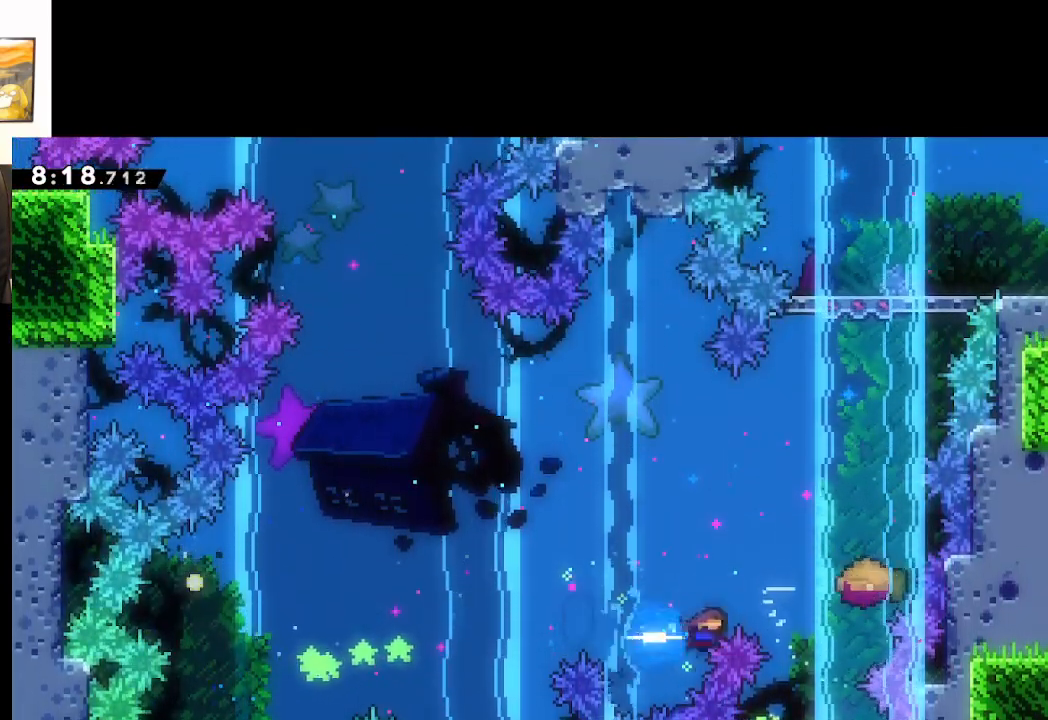
{"buttons": ["A"], "left_stick": "up", "right_stick": "center", "events": [[400, "X", "up"], [483, "left_stick", "up"]]}
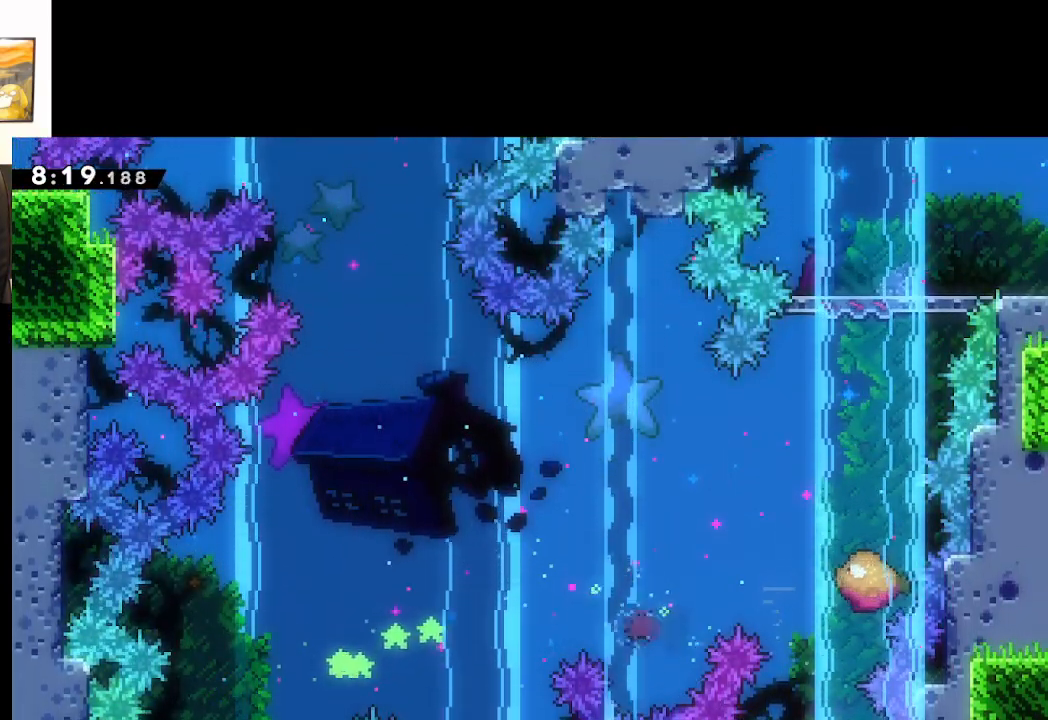
{"buttons": ["A"], "left_stick": "up", "right_stick": "center", "events": [[33, "A", "up"], [217, "A", "down"], [367, "A", "up"], [467, "A", "down"]]}
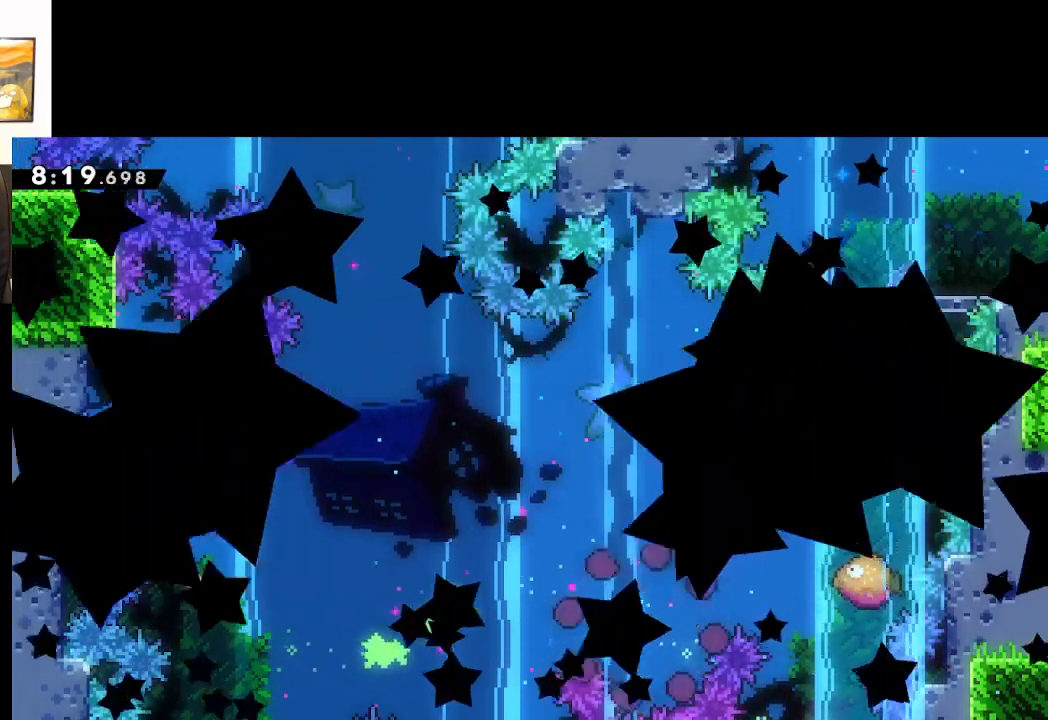
{"buttons": [], "left_stick": "center", "right_stick": "center", "events": [[150, "A", "up"], [167, "left_stick", "center"]]}
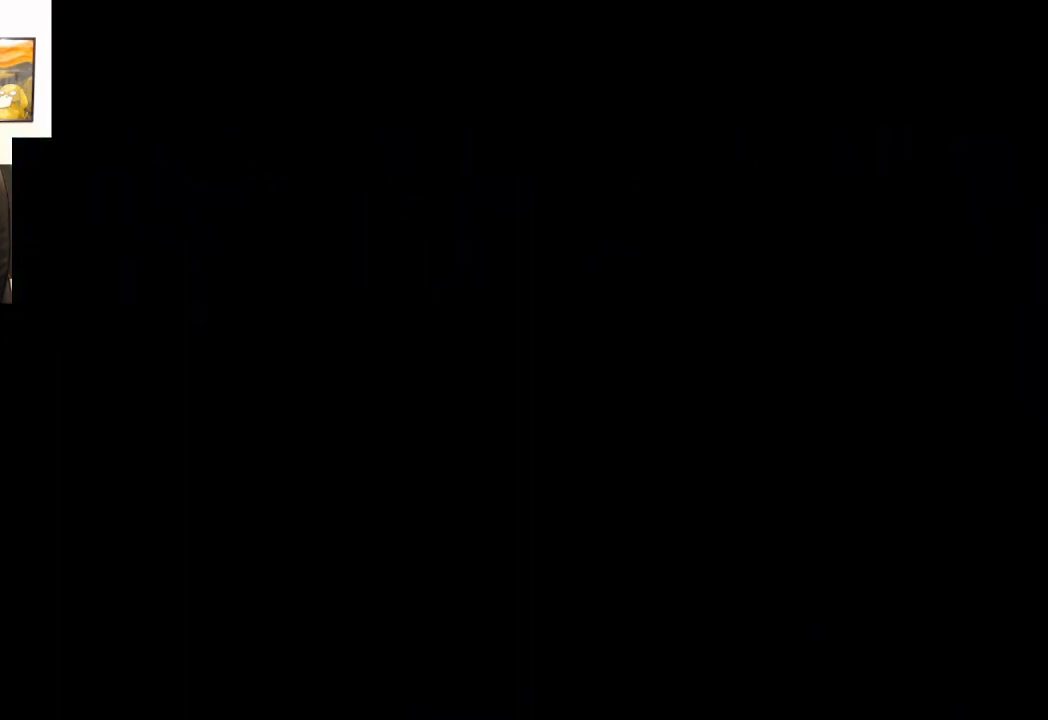
{"buttons": [], "left_stick": "center", "right_stick": "center", "events": []}
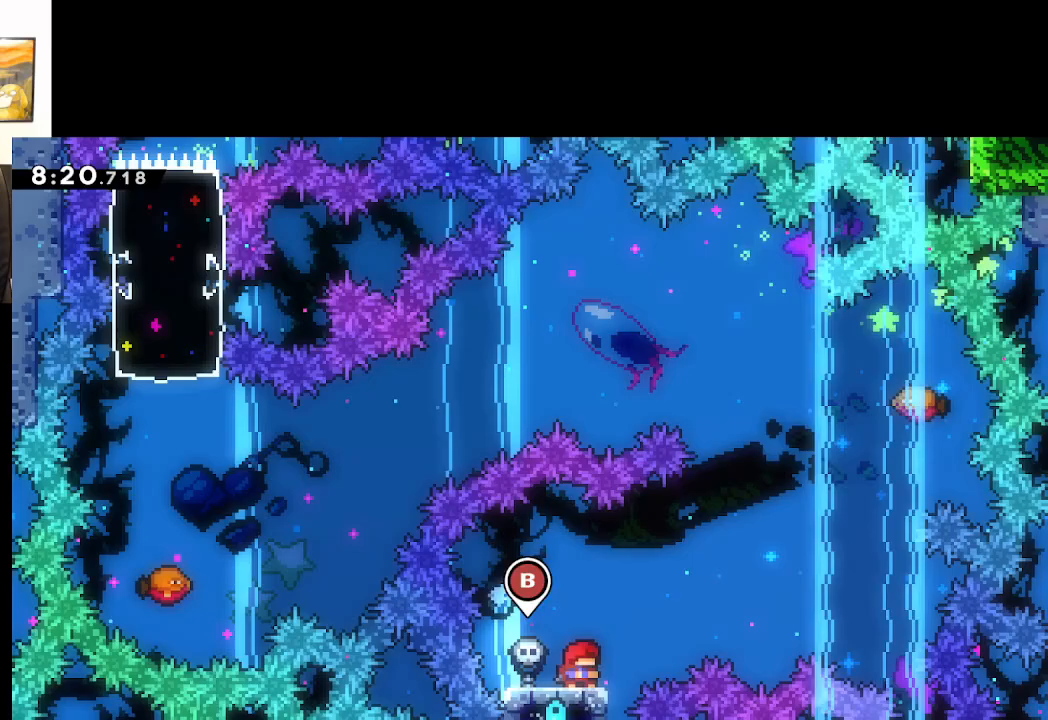
{"buttons": [], "left_stick": "right", "right_stick": "center", "events": [[400, "left_stick", "right"]]}
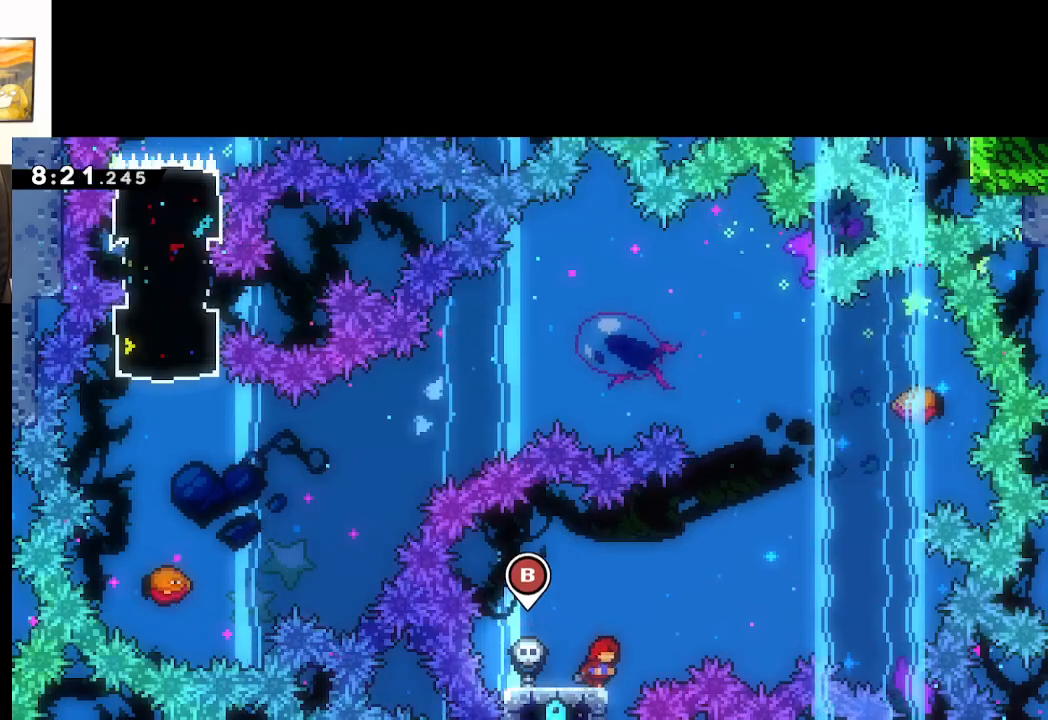
{"buttons": ["A", "X"], "left_stick": "up-right", "right_stick": "center", "events": [[33, "A", "down"], [317, "left_stick", "up-right"], [400, "X", "down"]]}
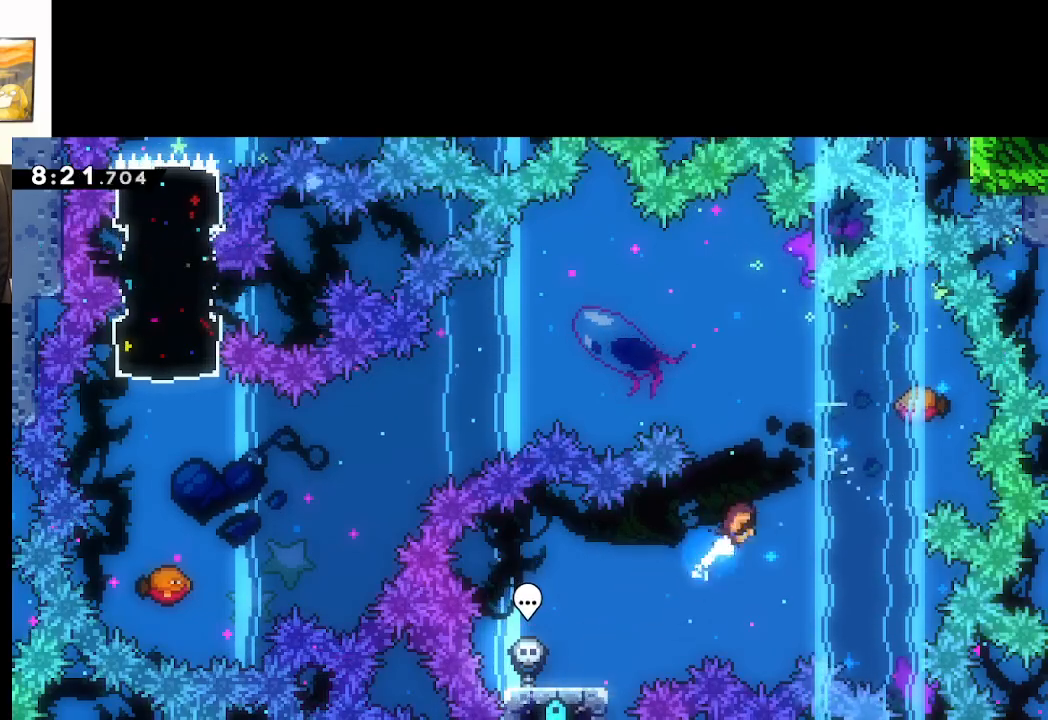
{"buttons": ["A", "X"], "left_stick": "left", "right_stick": "center", "events": [[267, "left_stick", "up-left"], [317, "left_stick", "left"]]}
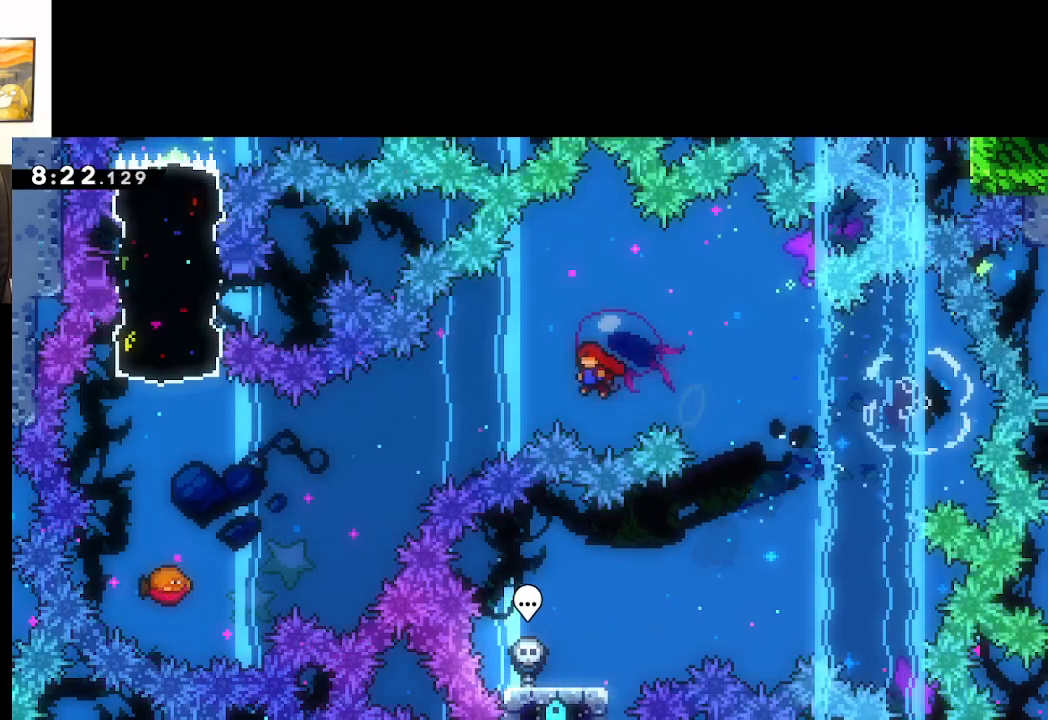
{"buttons": ["A"], "left_stick": "center", "right_stick": "center", "events": [[33, "X", "up"], [317, "left_stick", "center"]]}
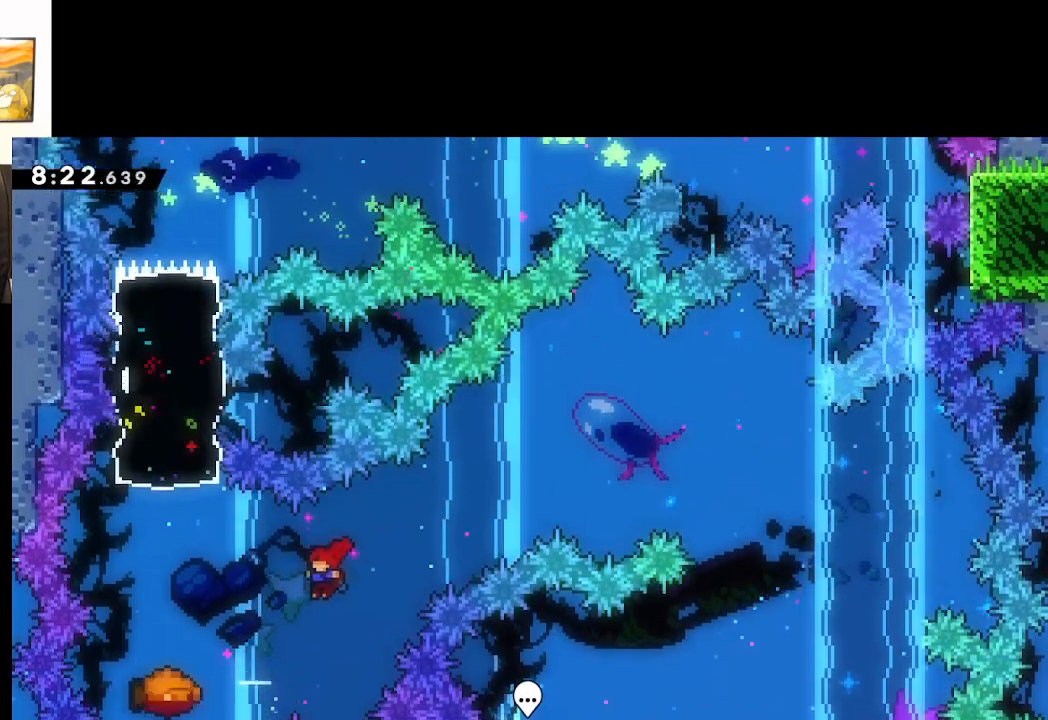
{"buttons": ["A"], "left_stick": "center", "right_stick": "center", "events": [[33, "left_stick", "up-left"], [133, "X", "down"], [317, "X", "up"], [433, "left_stick", "center"]]}
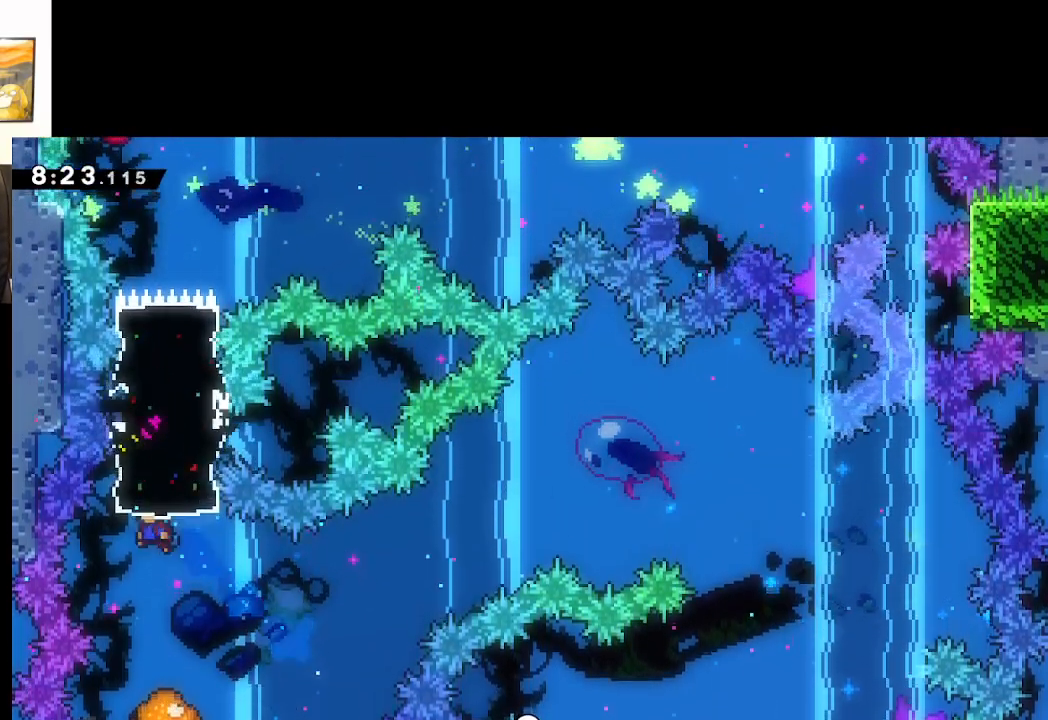
{"buttons": ["A"], "left_stick": "center", "right_stick": "center", "events": [[83, "left_stick", "right"], [217, "left_stick", "center"], [350, "left_stick", "right"], [433, "left_stick", "center"]]}
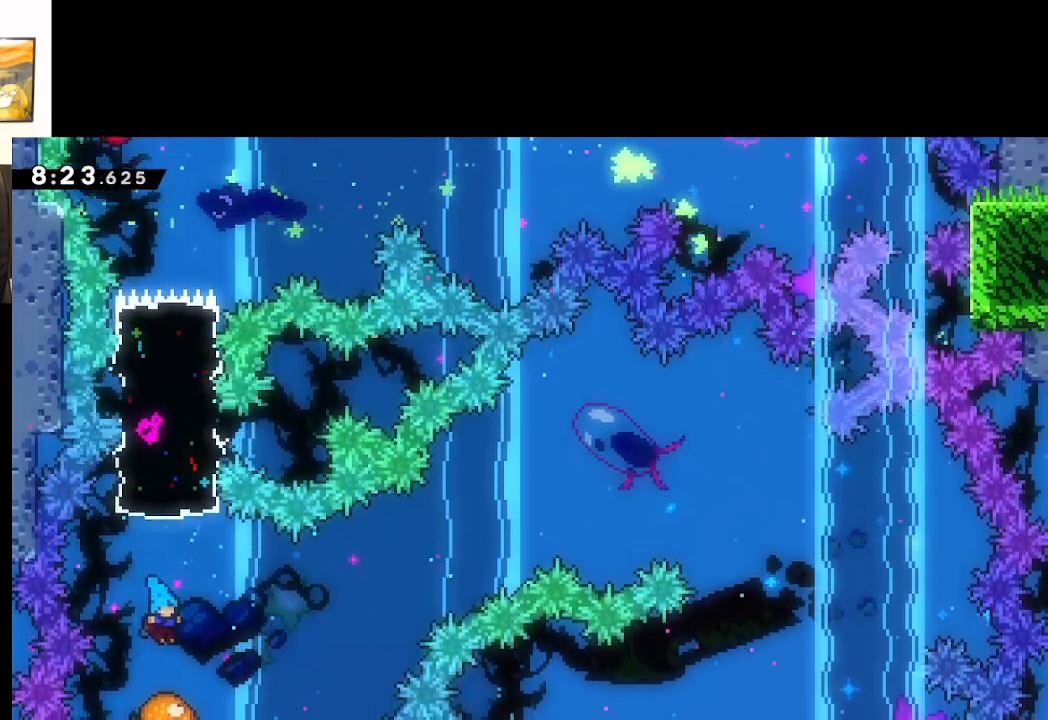
{"buttons": ["A", "X"], "left_stick": "up", "right_stick": "center", "events": [[33, "left_stick", "right"], [117, "left_stick", "center"], [283, "left_stick", "up"], [500, "X", "down"]]}
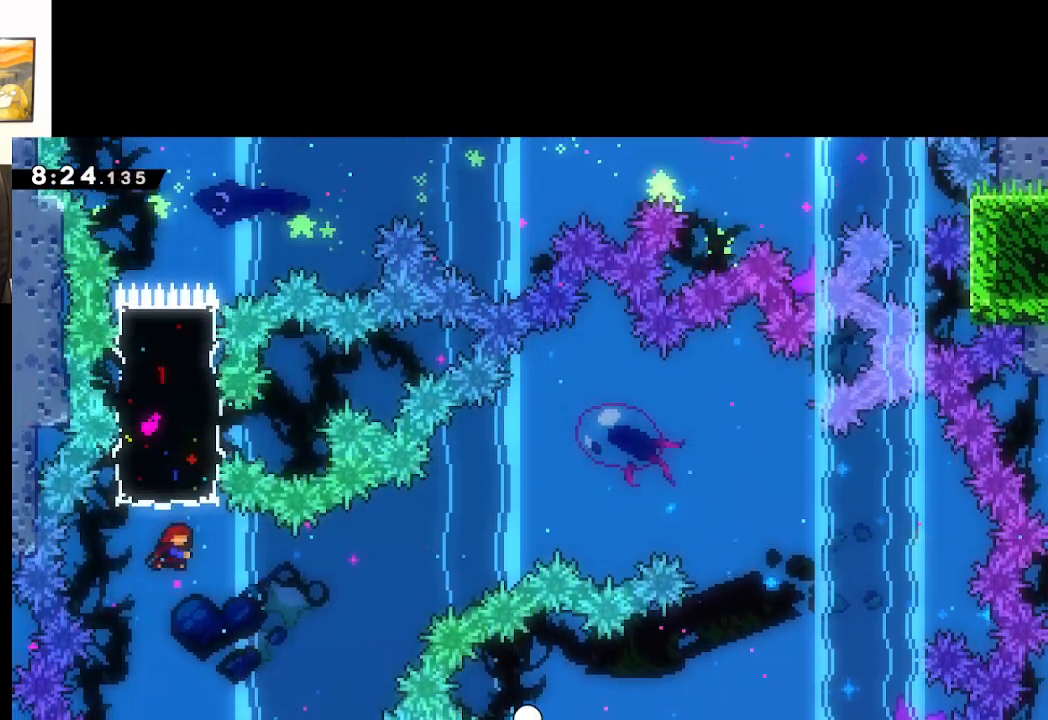
{"buttons": ["A"], "left_stick": "up", "right_stick": "center", "events": [[367, "X", "up"]]}
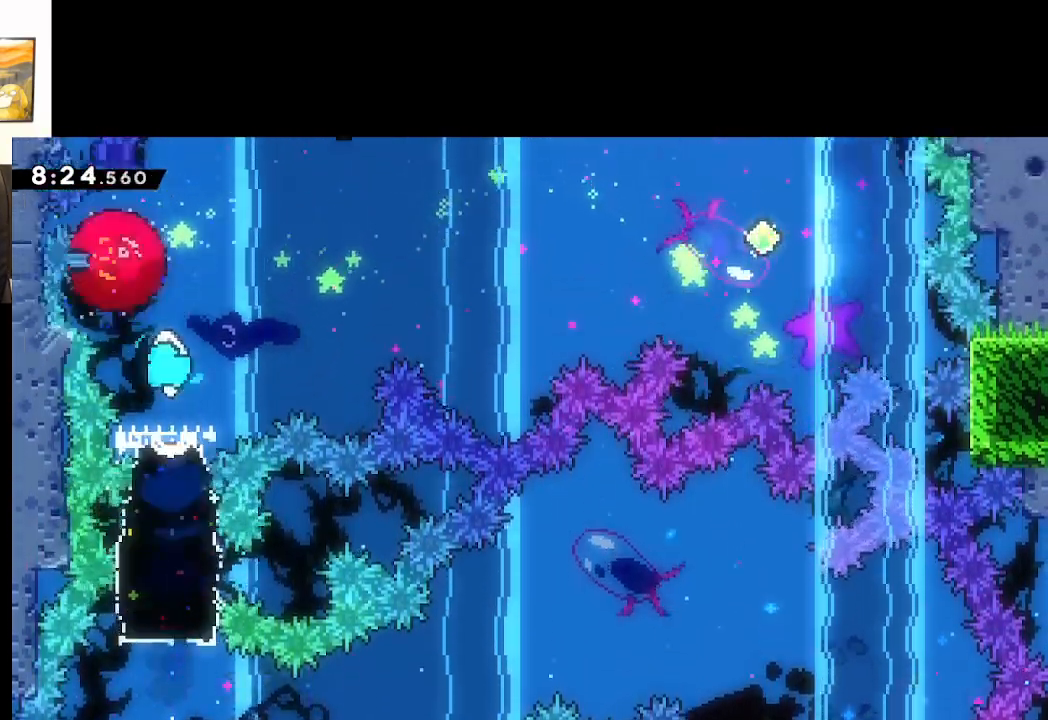
{"buttons": ["A"], "left_stick": "up-right", "right_stick": "center", "events": [[283, "left_stick", "up-right"]]}
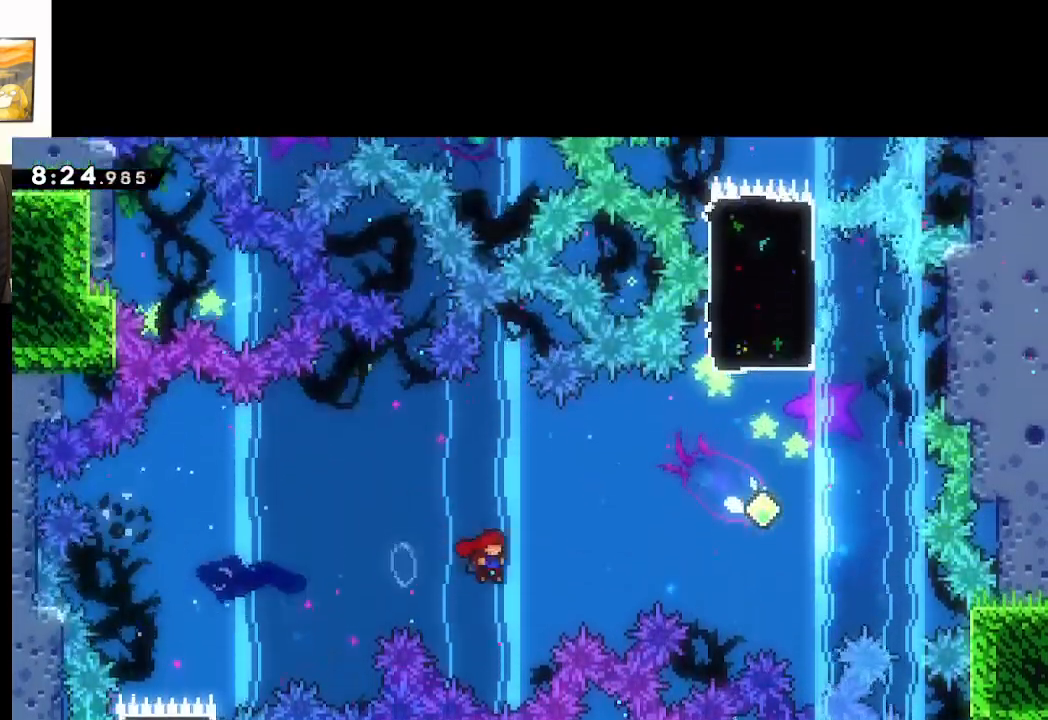
{"buttons": ["A", "X"], "left_stick": "up-right", "right_stick": "center", "events": [[167, "X", "down"]]}
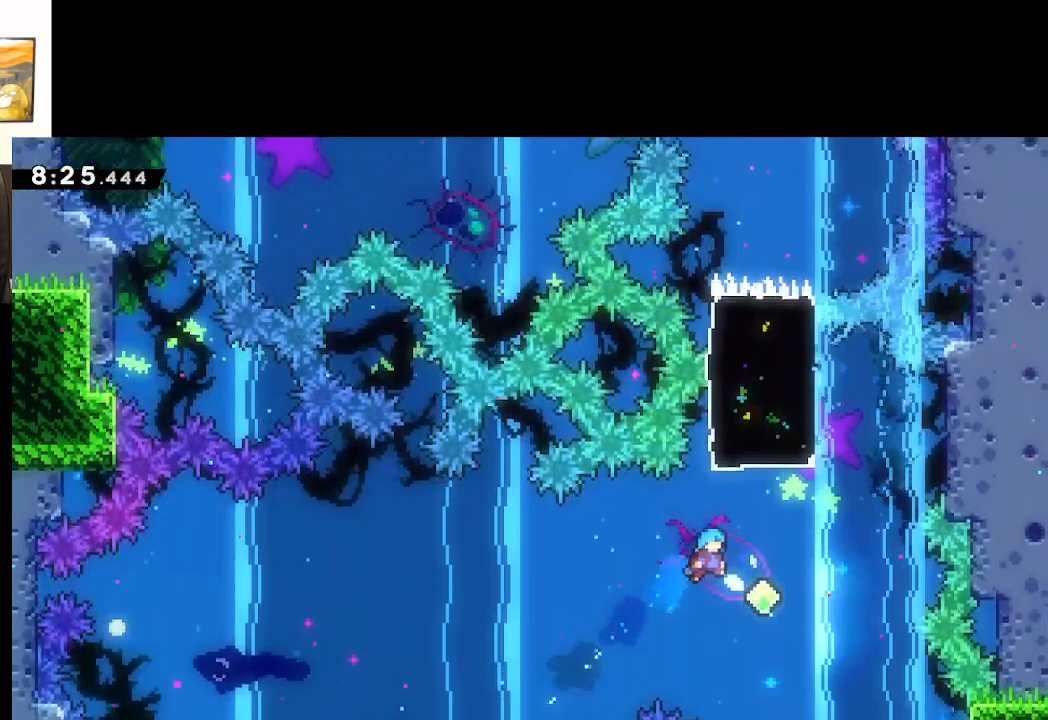
{"buttons": ["A", "X"], "left_stick": "up", "right_stick": "center", "events": [[33, "left_stick", "right"], [100, "X", "up"], [133, "left_stick", "center"], [217, "left_stick", "right"], [333, "left_stick", "up"], [367, "X", "down"]]}
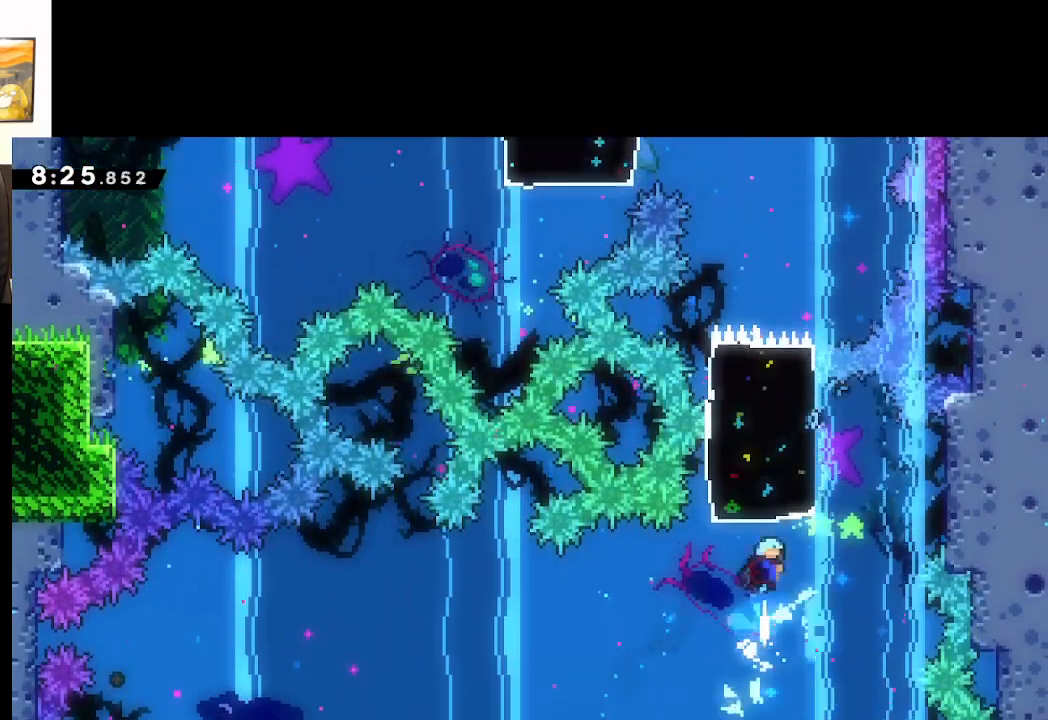
{"buttons": ["A"], "left_stick": "up-left", "right_stick": "center", "events": [[267, "X", "up"], [417, "left_stick", "up-left"]]}
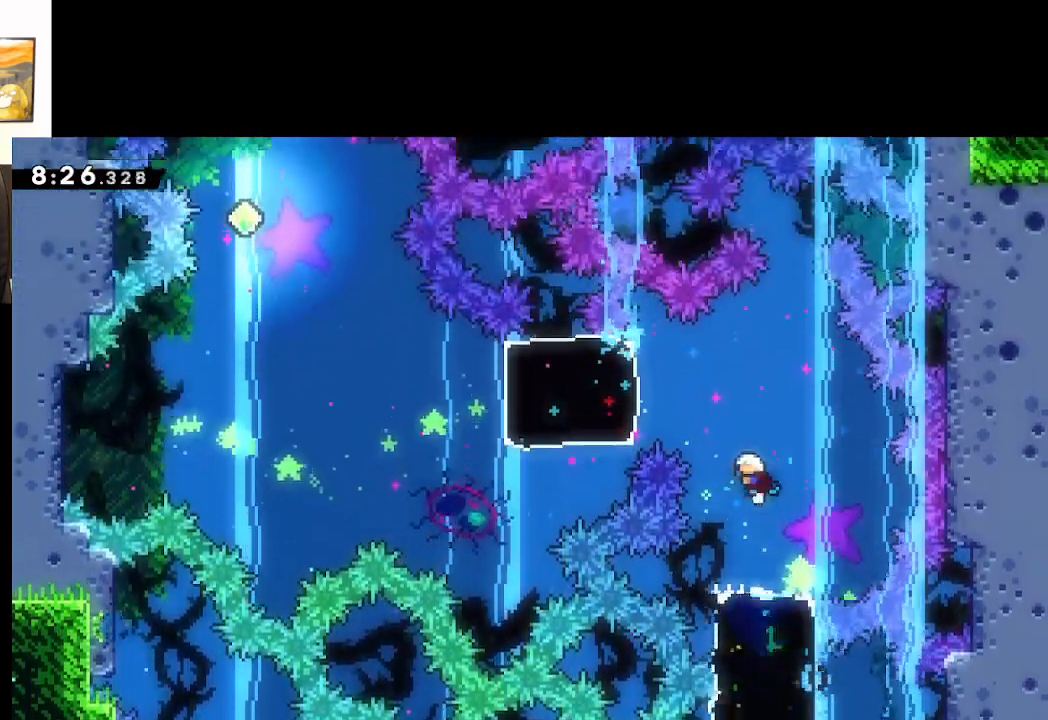
{"buttons": ["X"], "left_stick": "up-left", "right_stick": "center", "events": [[267, "X", "down"], [300, "A", "up"]]}
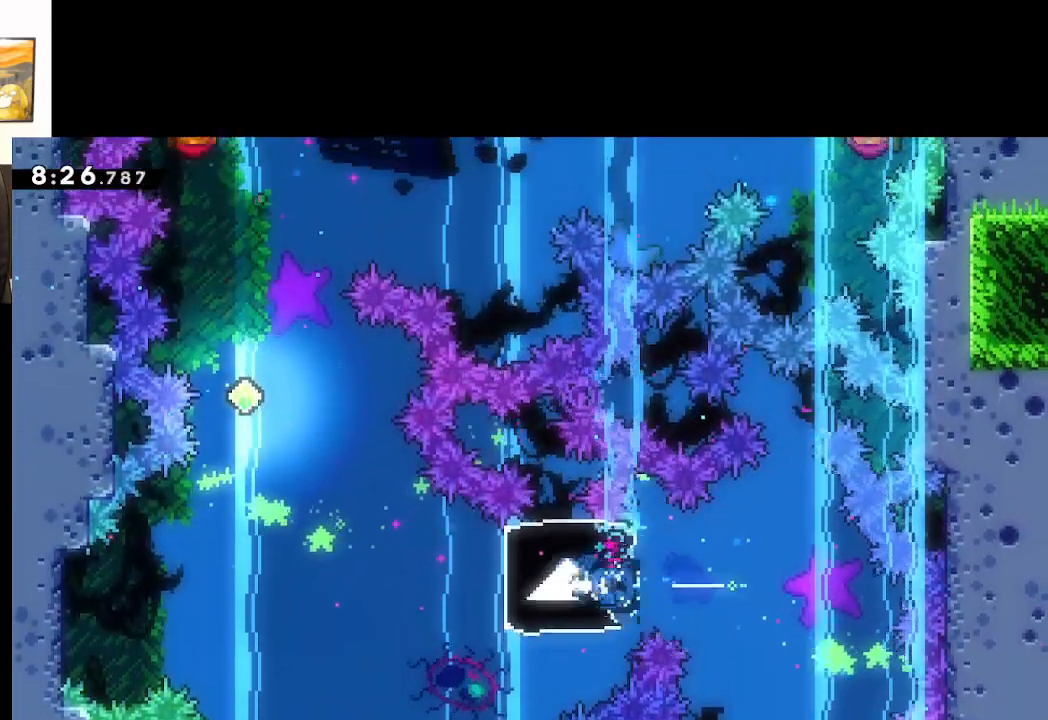
{"buttons": ["A", "X"], "left_stick": "up", "right_stick": "center", "events": [[167, "A", "down"], [383, "X", "up"], [433, "left_stick", "up"], [500, "X", "down"]]}
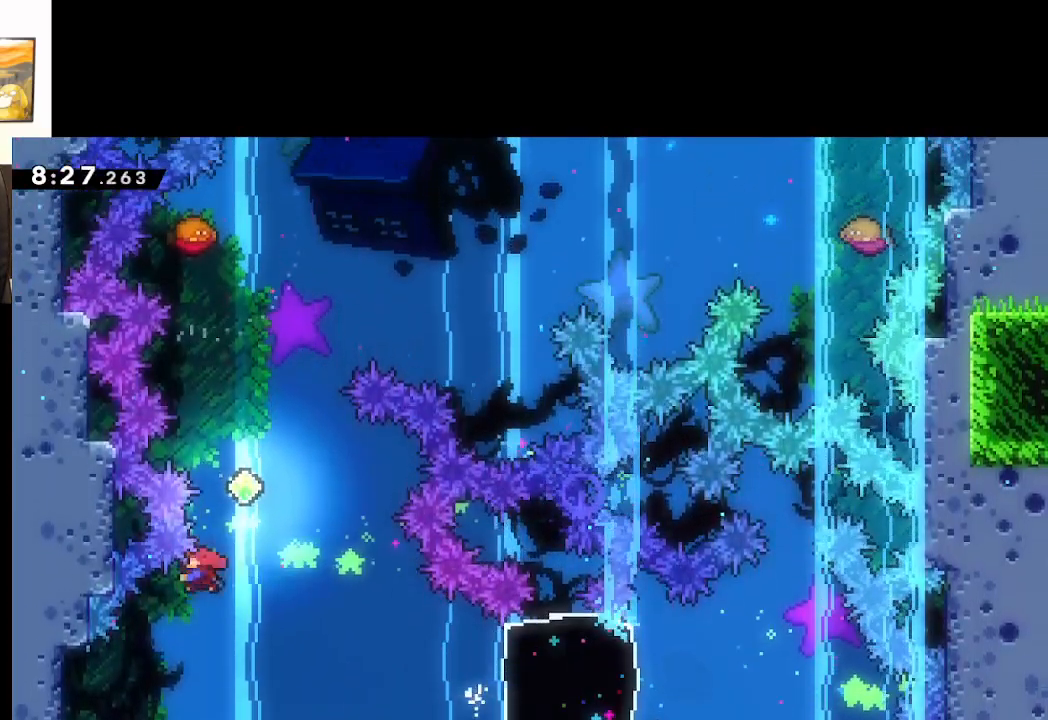
{"buttons": ["A"], "left_stick": "up", "right_stick": "center", "events": [[317, "X", "up"], [333, "left_stick", "right"], [483, "left_stick", "up"]]}
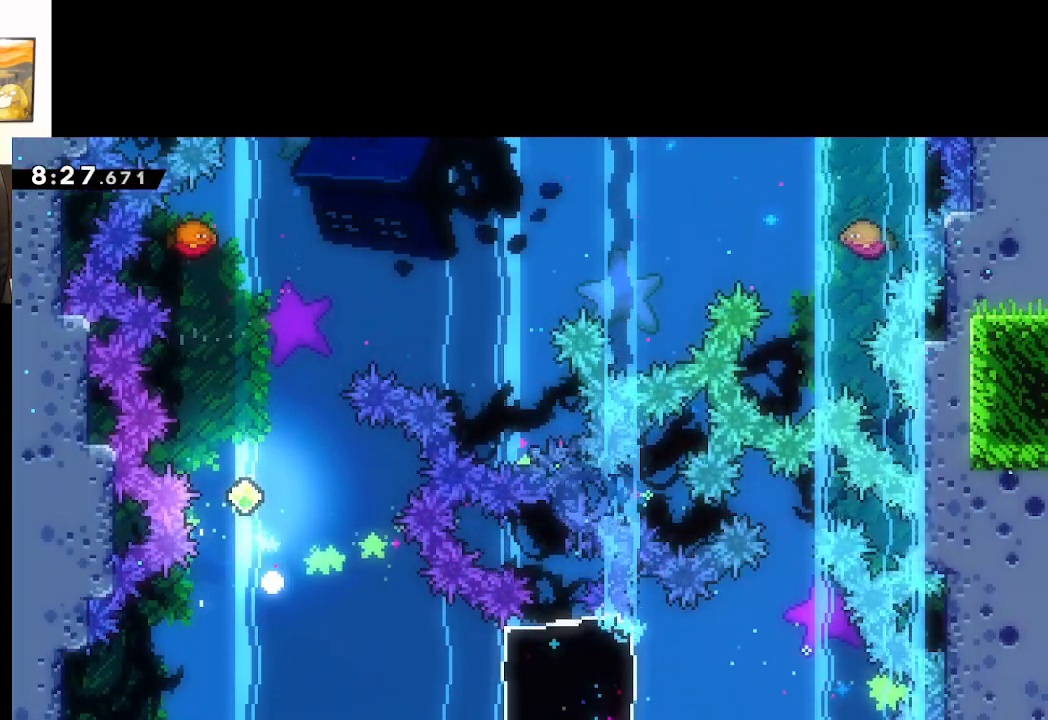
{"buttons": [], "left_stick": "center", "right_stick": "center", "events": [[83, "A", "up"], [133, "left_stick", "center"], [167, "A", "down"], [300, "A", "up"], [367, "A", "down"], [483, "A", "up"]]}
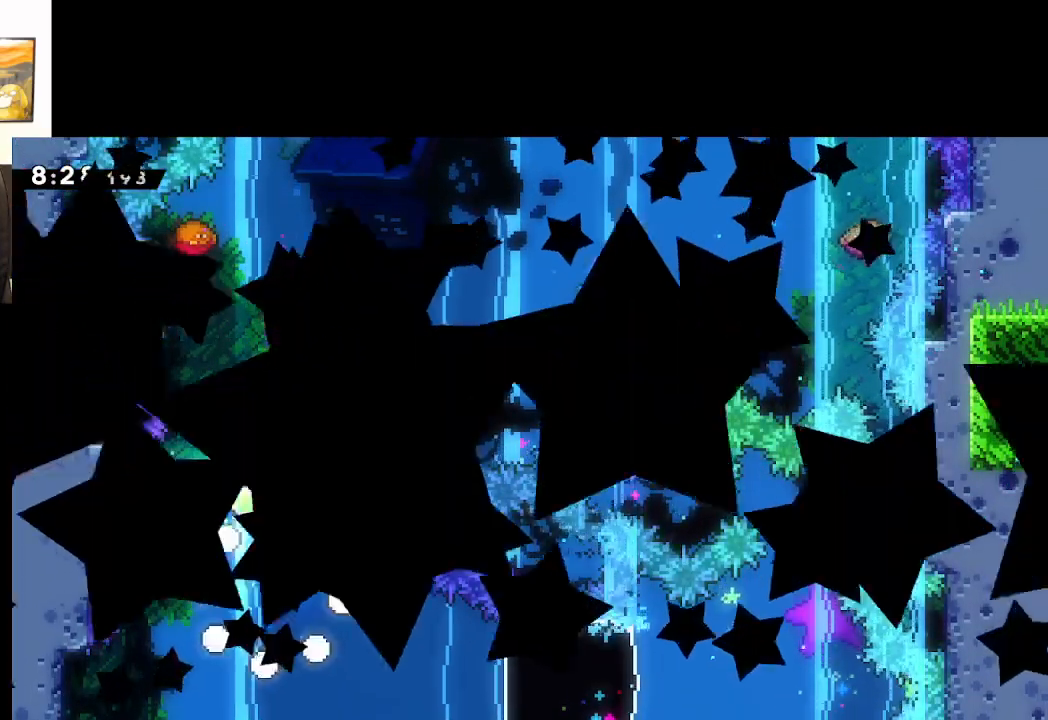
{"buttons": [], "left_stick": "center", "right_stick": "center", "events": [[50, "A", "down"], [183, "A", "up"]]}
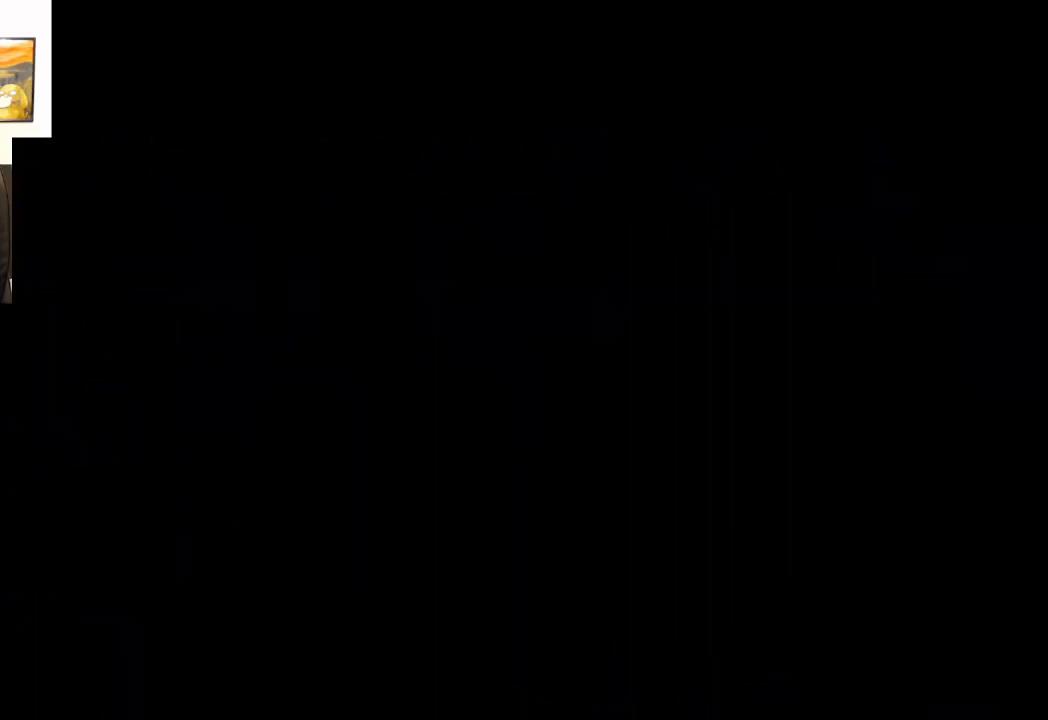
{"buttons": [], "left_stick": "right", "right_stick": "center", "events": [[500, "left_stick", "right"]]}
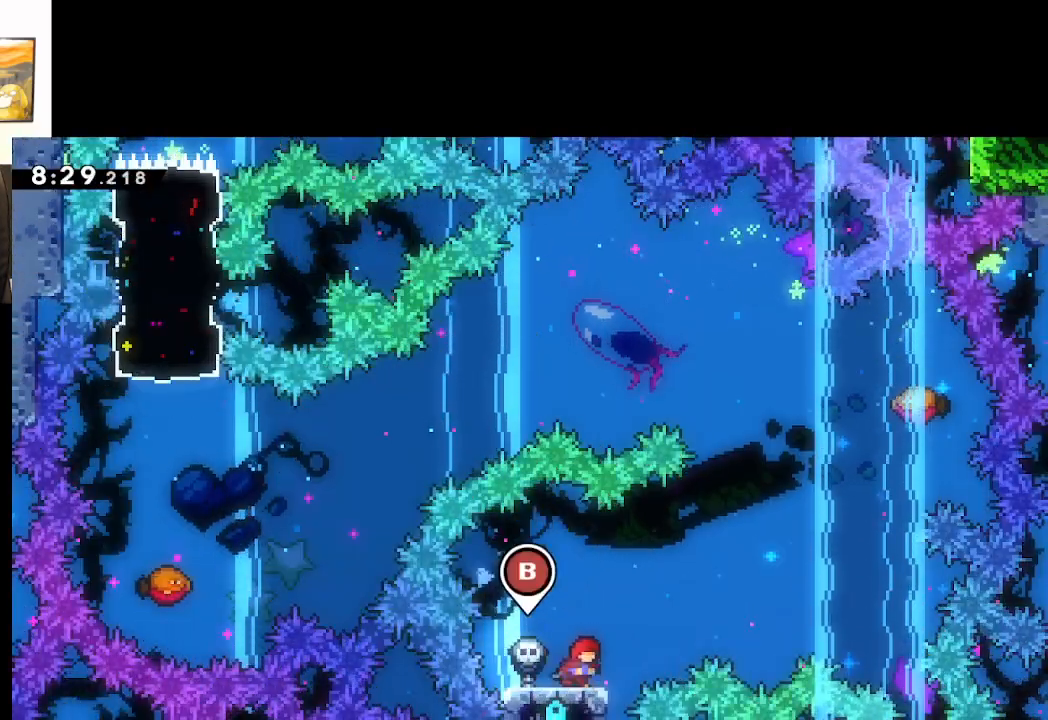
{"buttons": ["A"], "left_stick": "up-right", "right_stick": "center", "events": [[67, "A", "down"], [67, "left_stick", "up"], [183, "left_stick", "up-right"]]}
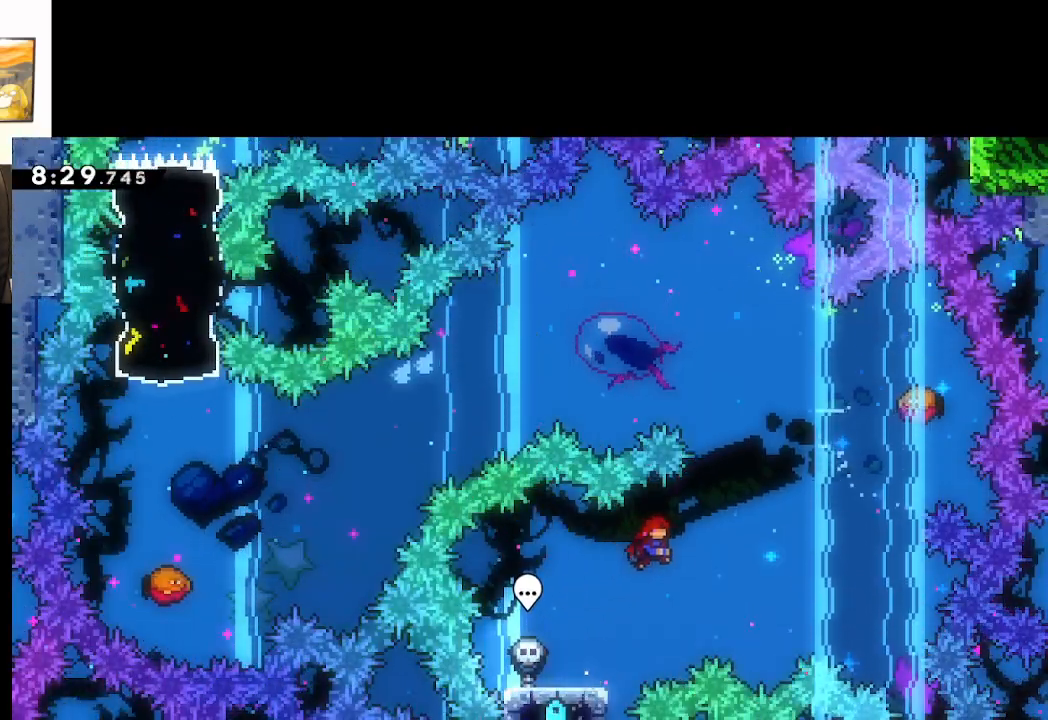
{"buttons": ["A", "X"], "left_stick": "up-right", "right_stick": "center", "events": [[117, "X", "down"]]}